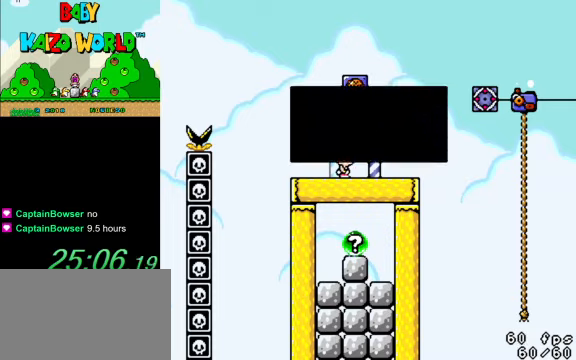
Gameplay with keyboard; each line is a JSON object with the keys held at the frame after it. "events" lists presses ("down") and releases ("up") of "a", "c", "ctrl", "d", "down", "left", "return", "right", "s", "shift", "up", "w", "x" and "y" between this image and that frame as [ms after this image, input, new state], when the widget could be followed in between. No other keys are recorded. Mouse input is not recorded.
{"keys": [], "events": []}
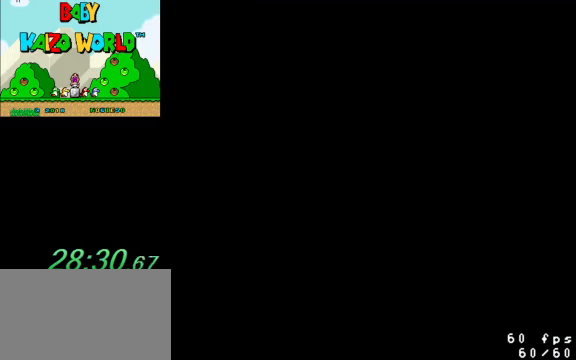
{"keys": ["right", "y"], "events": [[166, "y", "down"], [500, "right", "down"]]}
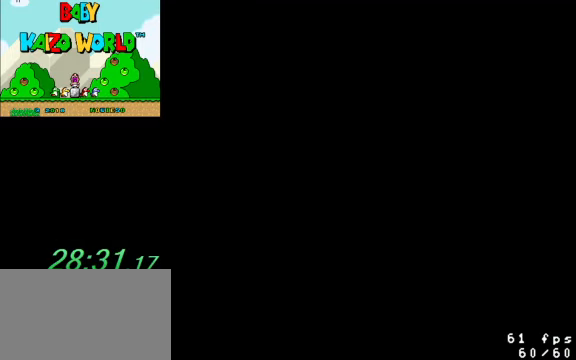
{"keys": ["right", "y"], "events": []}
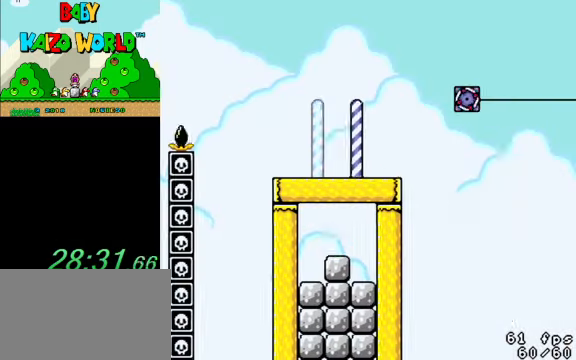
{"keys": ["right", "y"], "events": [[333, "shift", "down"], [433, "shift", "up"]]}
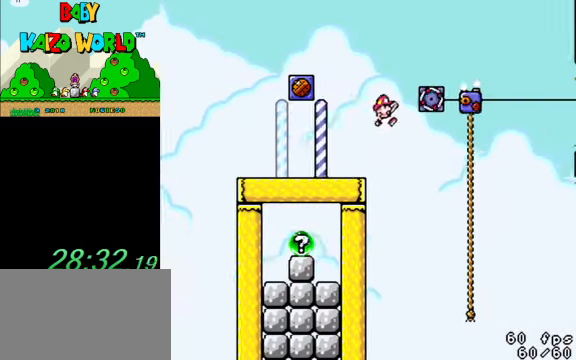
{"keys": ["right", "y"], "events": [[166, "right", "up"], [200, "left", "down"], [433, "left", "up"], [500, "right", "down"]]}
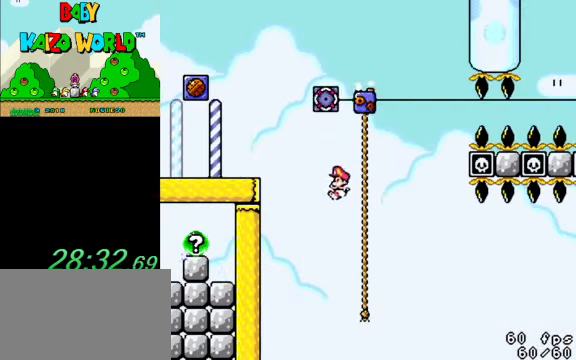
{"keys": ["y"], "events": [[233, "up", "down"], [366, "right", "up"], [400, "up", "up"]]}
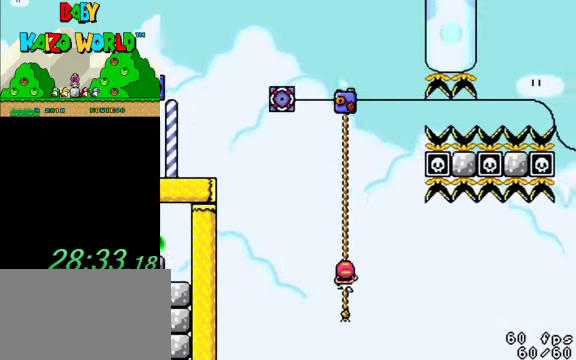
{"keys": ["up", "y"], "events": [[500, "up", "down"]]}
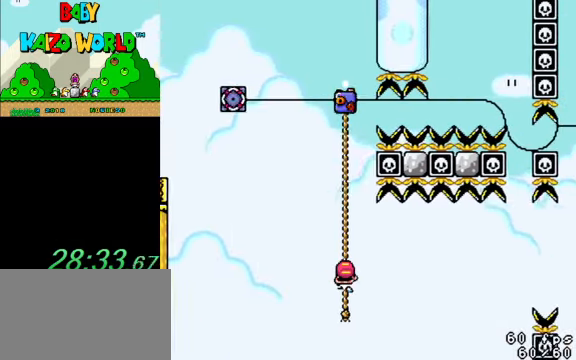
{"keys": ["y"], "events": [[100, "up", "up"]]}
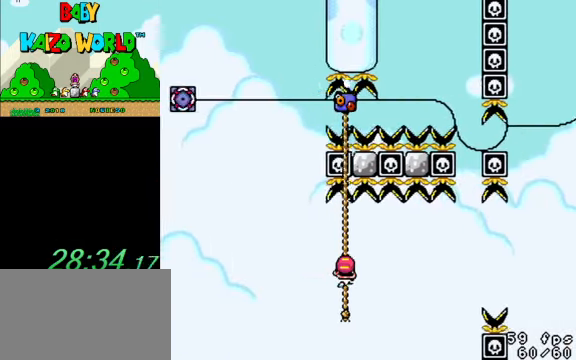
{"keys": ["y"], "events": [[166, "up", "down"], [233, "up", "up"]]}
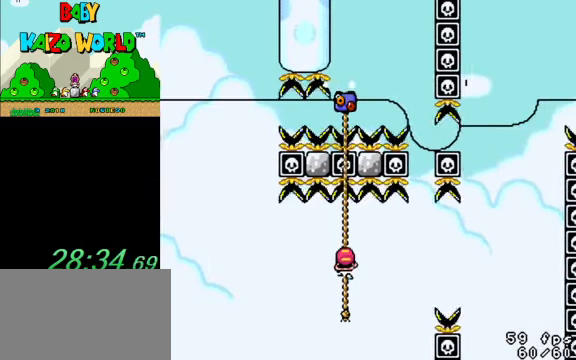
{"keys": ["y"], "events": [[33, "up", "down"], [133, "up", "up"]]}
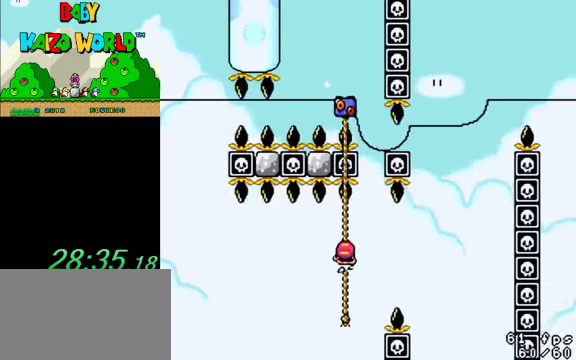
{"keys": ["up", "y"], "events": [[66, "up", "down"], [234, "up", "up"], [367, "up", "down"]]}
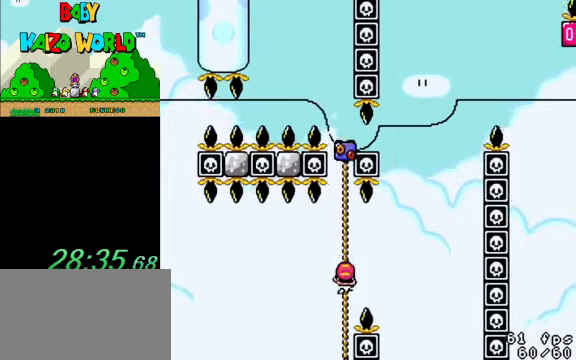
{"keys": ["y"], "events": [[367, "up", "up"]]}
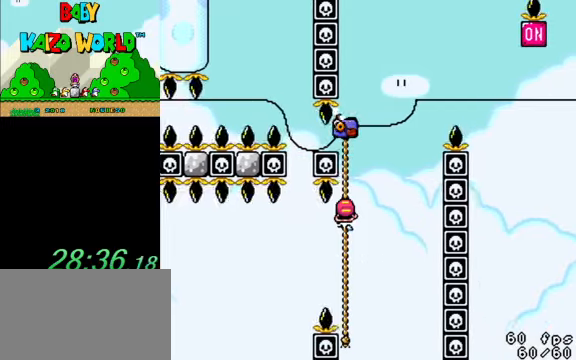
{"keys": ["up", "y"], "events": [[100, "up", "down"]]}
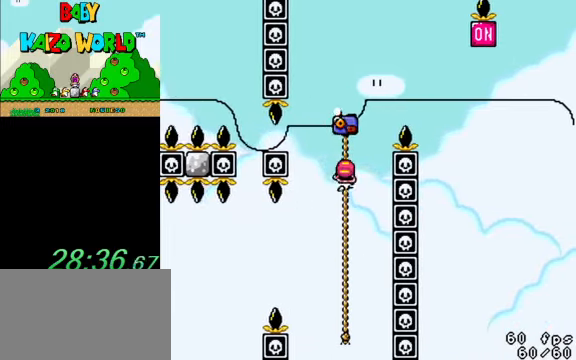
{"keys": ["right", "shift", "y"], "events": [[167, "up", "up"], [200, "shift", "down"], [267, "right", "down"]]}
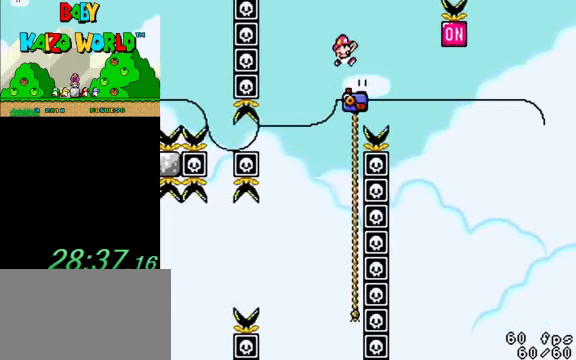
{"keys": ["left", "up", "y"], "events": [[34, "shift", "up"], [267, "left", "down"], [267, "right", "up"], [367, "up", "down"]]}
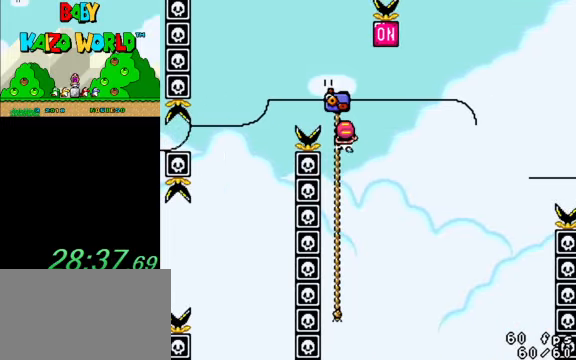
{"keys": ["shift", "y"], "events": [[34, "left", "up"], [267, "up", "up"], [400, "shift", "down"]]}
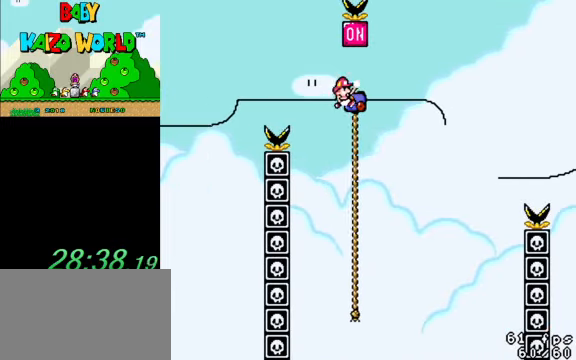
{"keys": ["left", "y"], "events": [[67, "right", "down"], [434, "right", "up"], [434, "shift", "up"], [467, "left", "down"]]}
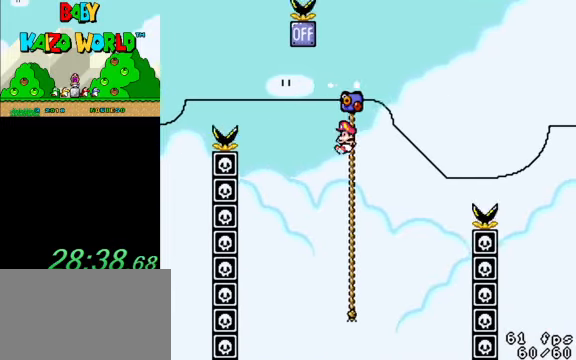
{"keys": ["up", "y"], "events": [[34, "up", "down"], [100, "left", "up"], [100, "right", "down"], [400, "right", "up"]]}
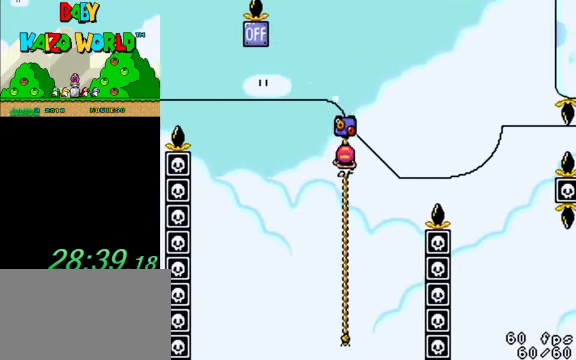
{"keys": ["y"], "events": [[167, "up", "up"]]}
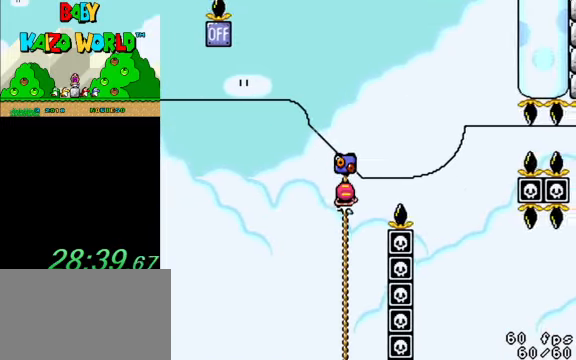
{"keys": ["right", "y"], "events": [[100, "right", "down"], [100, "shift", "down"], [500, "shift", "up"]]}
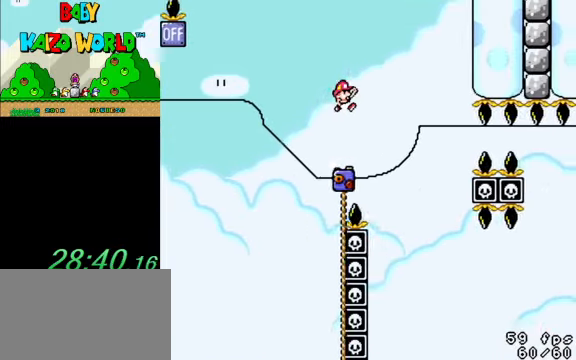
{"keys": ["left", "y"], "events": [[234, "right", "up"], [267, "left", "down"]]}
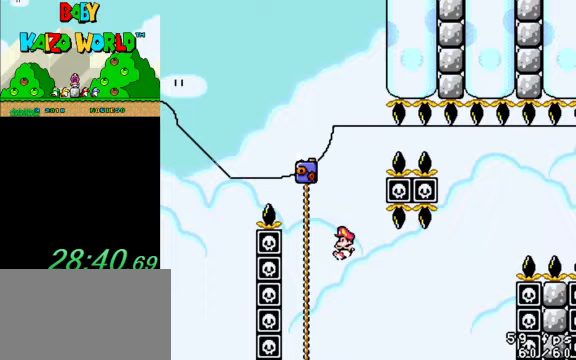
{"keys": ["y"], "events": [[100, "up", "down"], [233, "left", "up"], [300, "up", "up"]]}
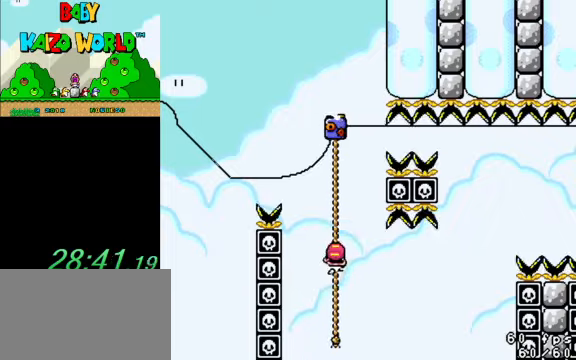
{"keys": ["y"], "events": [[33, "down", "down"], [200, "down", "up"], [333, "down", "down"], [500, "down", "up"]]}
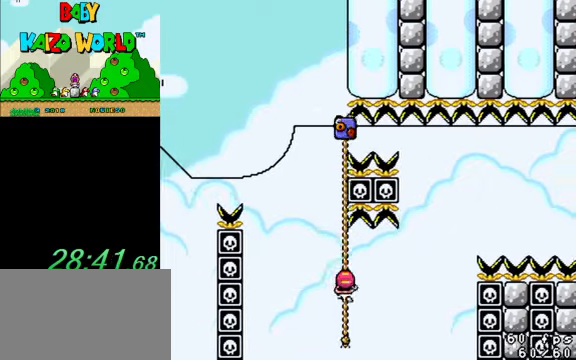
{"keys": ["up", "y"], "events": [[400, "up", "down"]]}